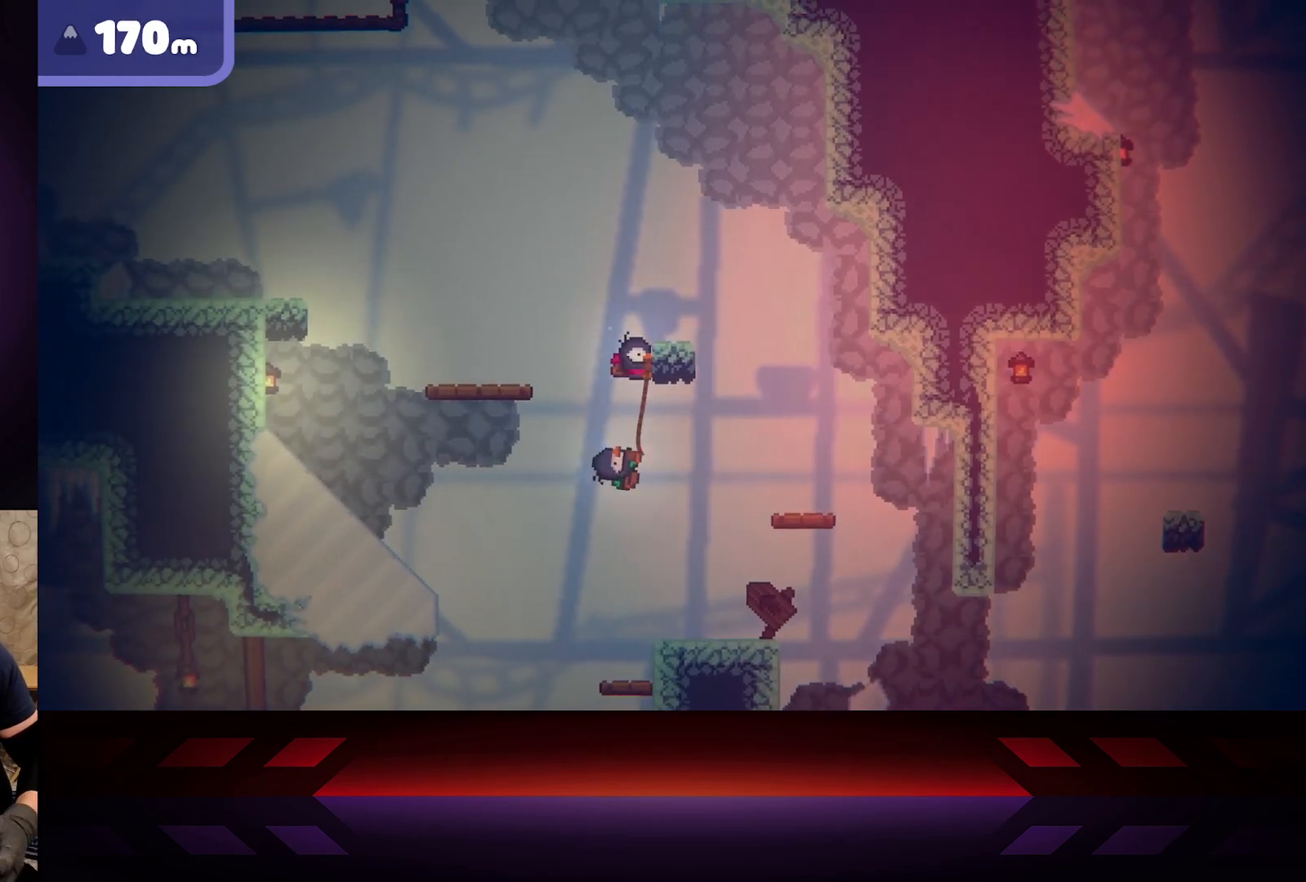
Gameplay with a controller (Xbox layout); each line is a JSON object with the inputs held at the frame after it. "events" lists button and stick changes between this image and that frame as [ms after this image, input, new state], when the widget could be followed in between.
{"buttons": ["R2"], "left_stick": "up-left", "right_stick": "center", "events": [[67, "left_stick", "up-left"]]}
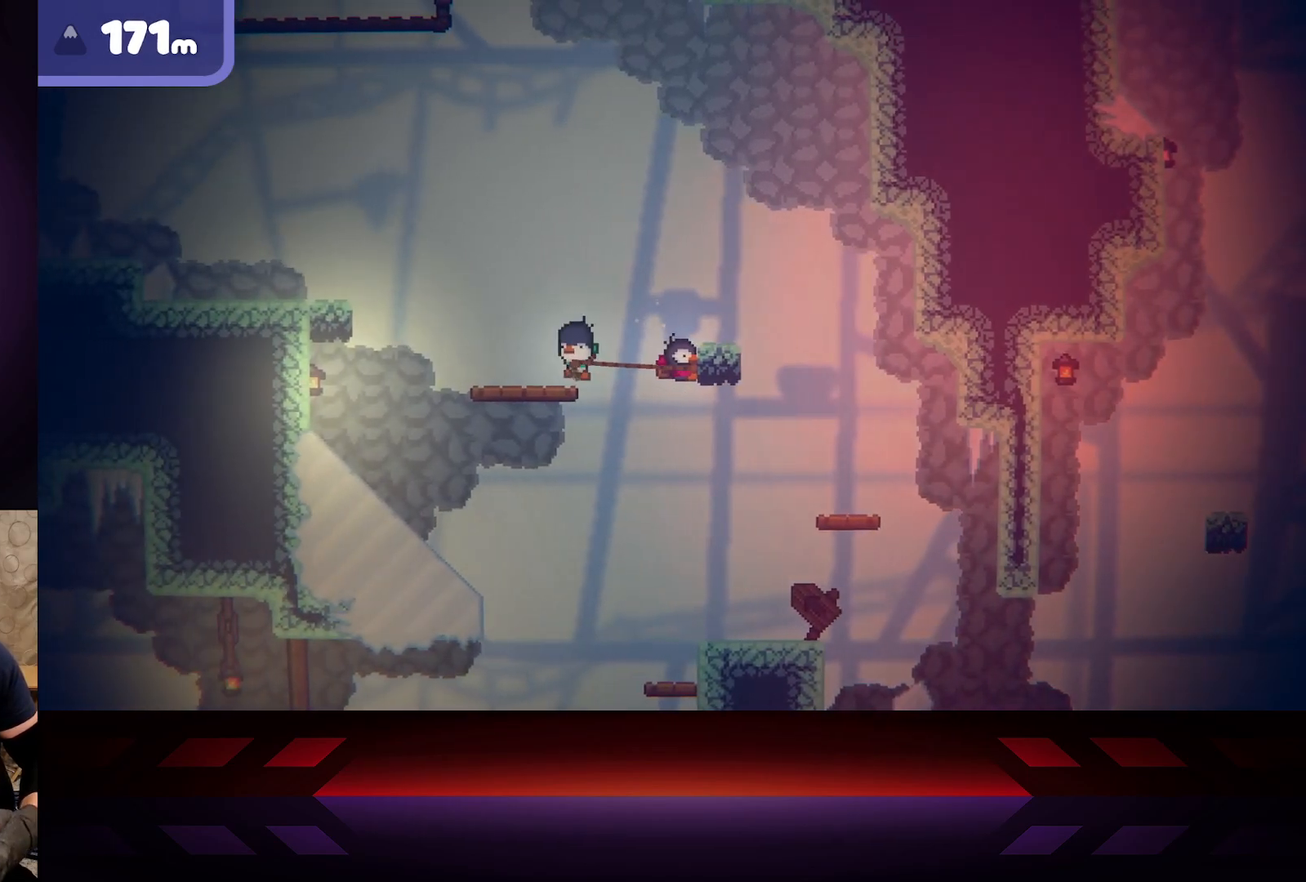
{"buttons": ["R2"], "left_stick": "up-left", "right_stick": "center", "events": []}
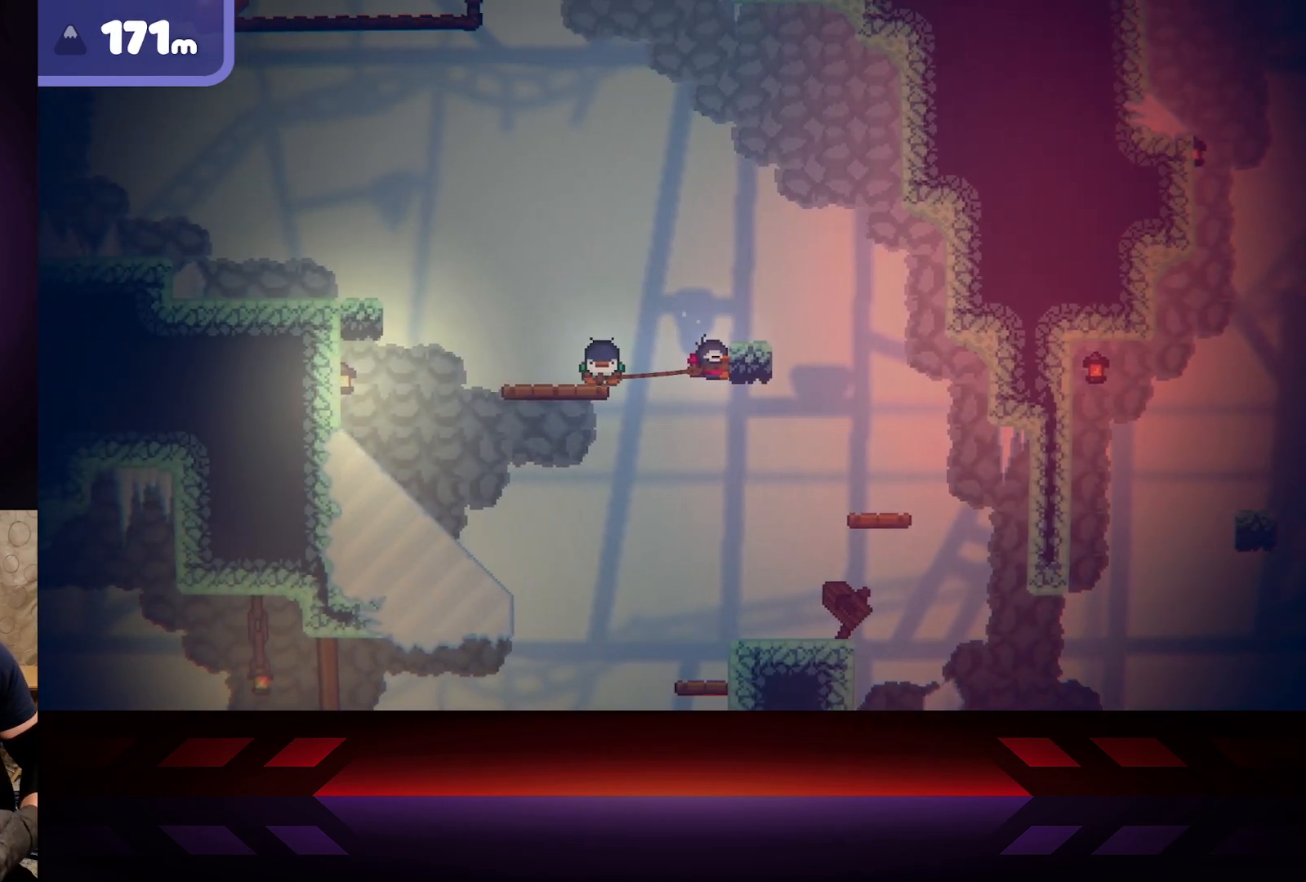
{"buttons": [], "left_stick": "up-left", "right_stick": "center", "events": [[67, "R2", "up"]]}
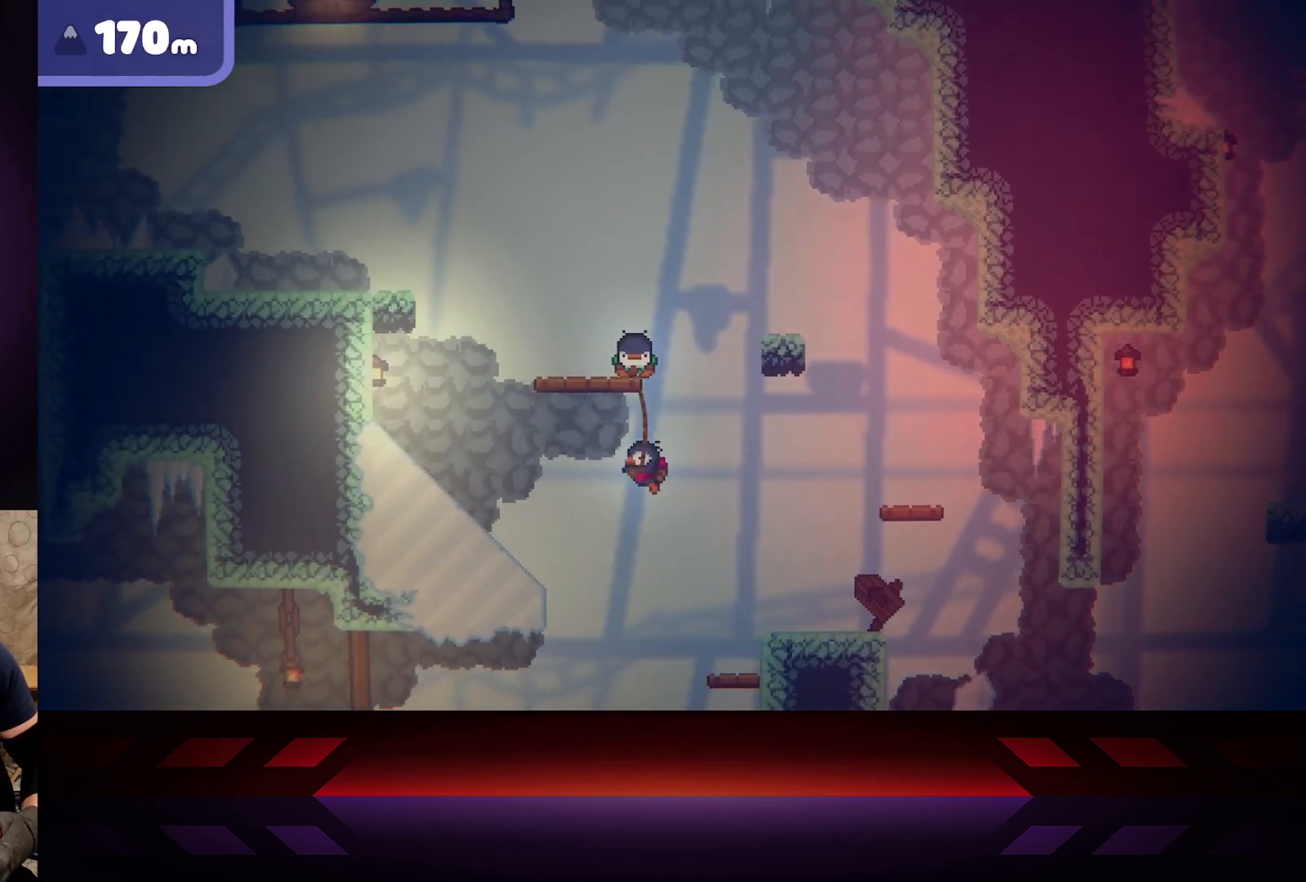
{"buttons": [], "left_stick": "right", "right_stick": "center", "events": [[250, "left_stick", "right"]]}
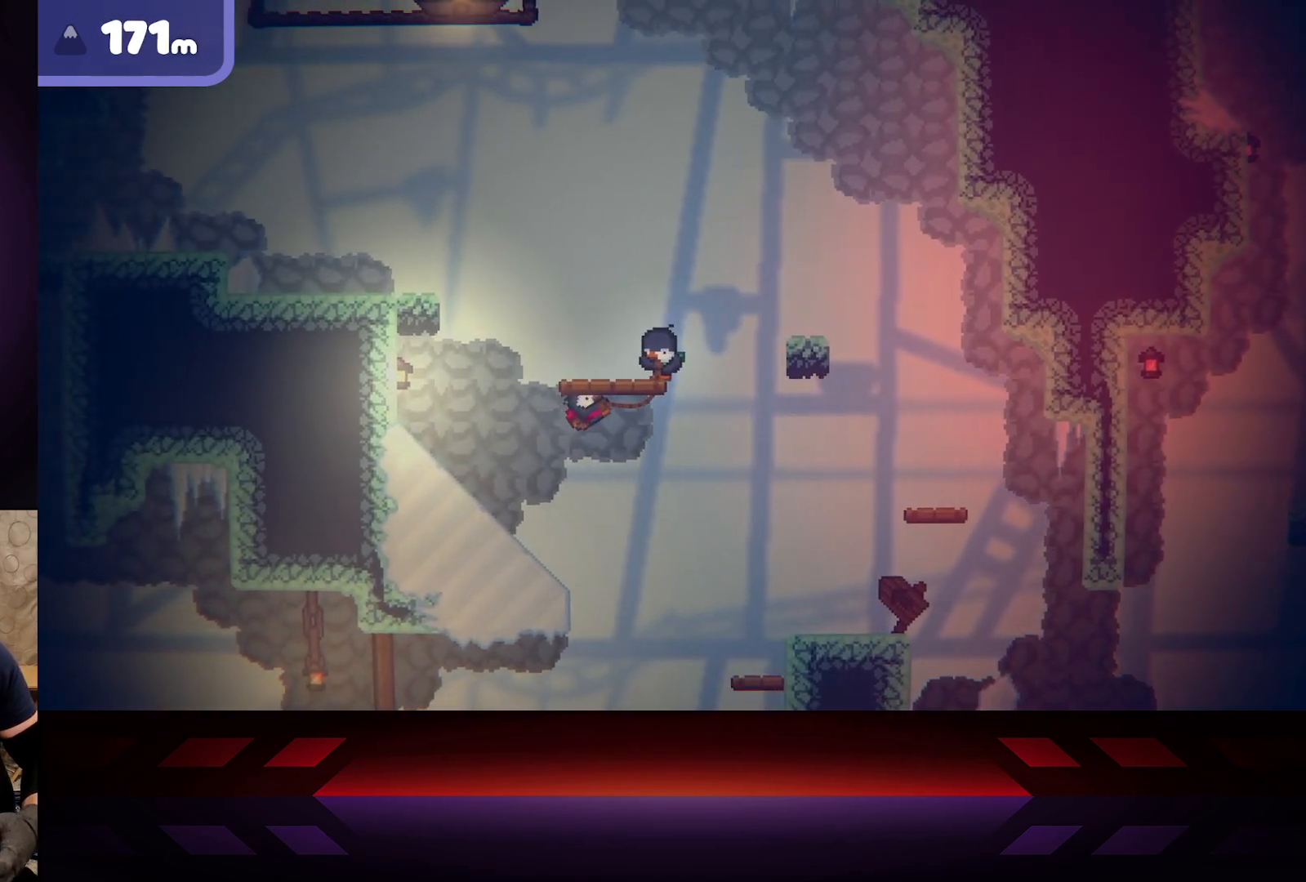
{"buttons": [], "left_stick": "right", "right_stick": "center", "events": []}
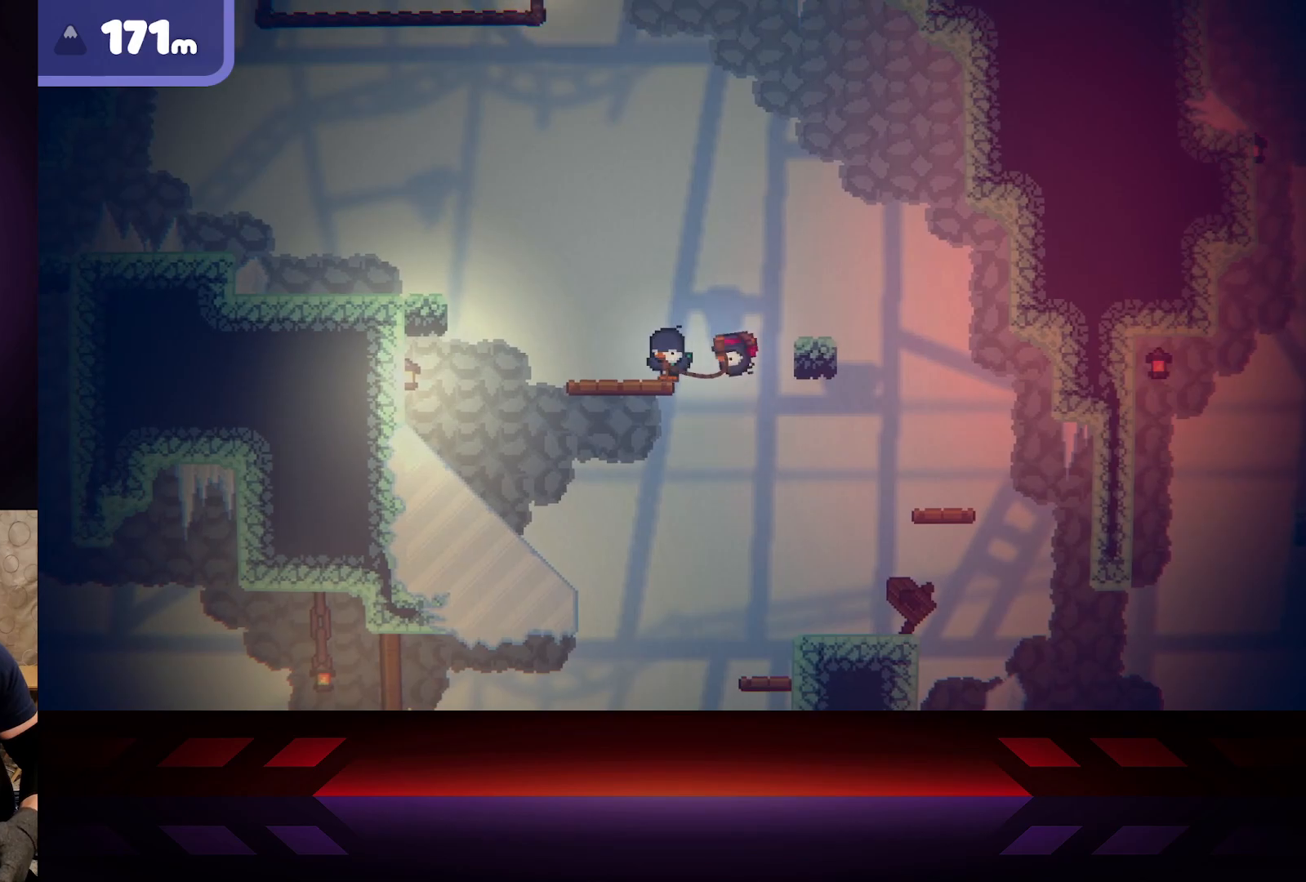
{"buttons": [], "left_stick": "left", "right_stick": "center", "events": [[50, "left_stick", "down-left"], [250, "left_stick", "left"]]}
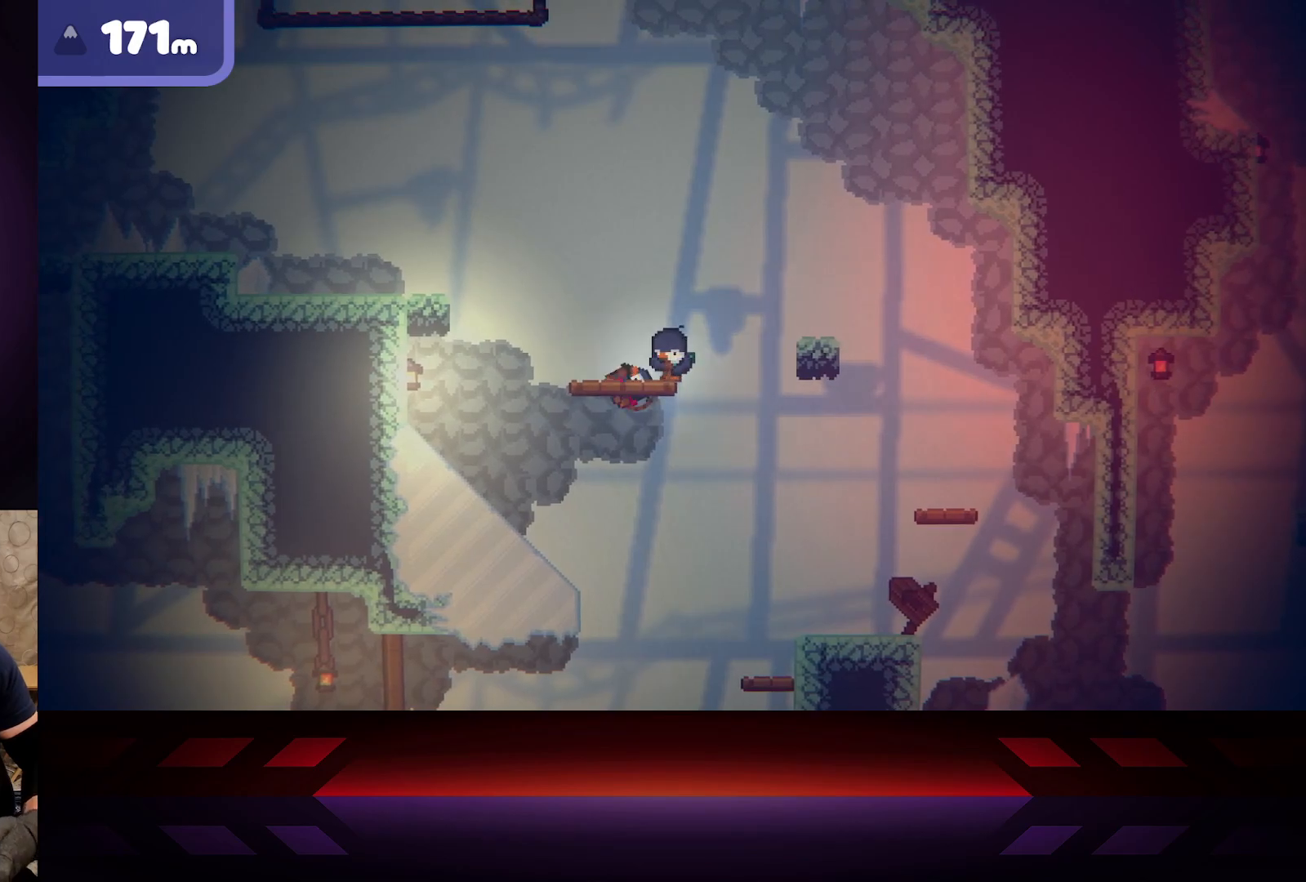
{"buttons": [], "left_stick": "center", "right_stick": "center", "events": [[183, "left_stick", "center"]]}
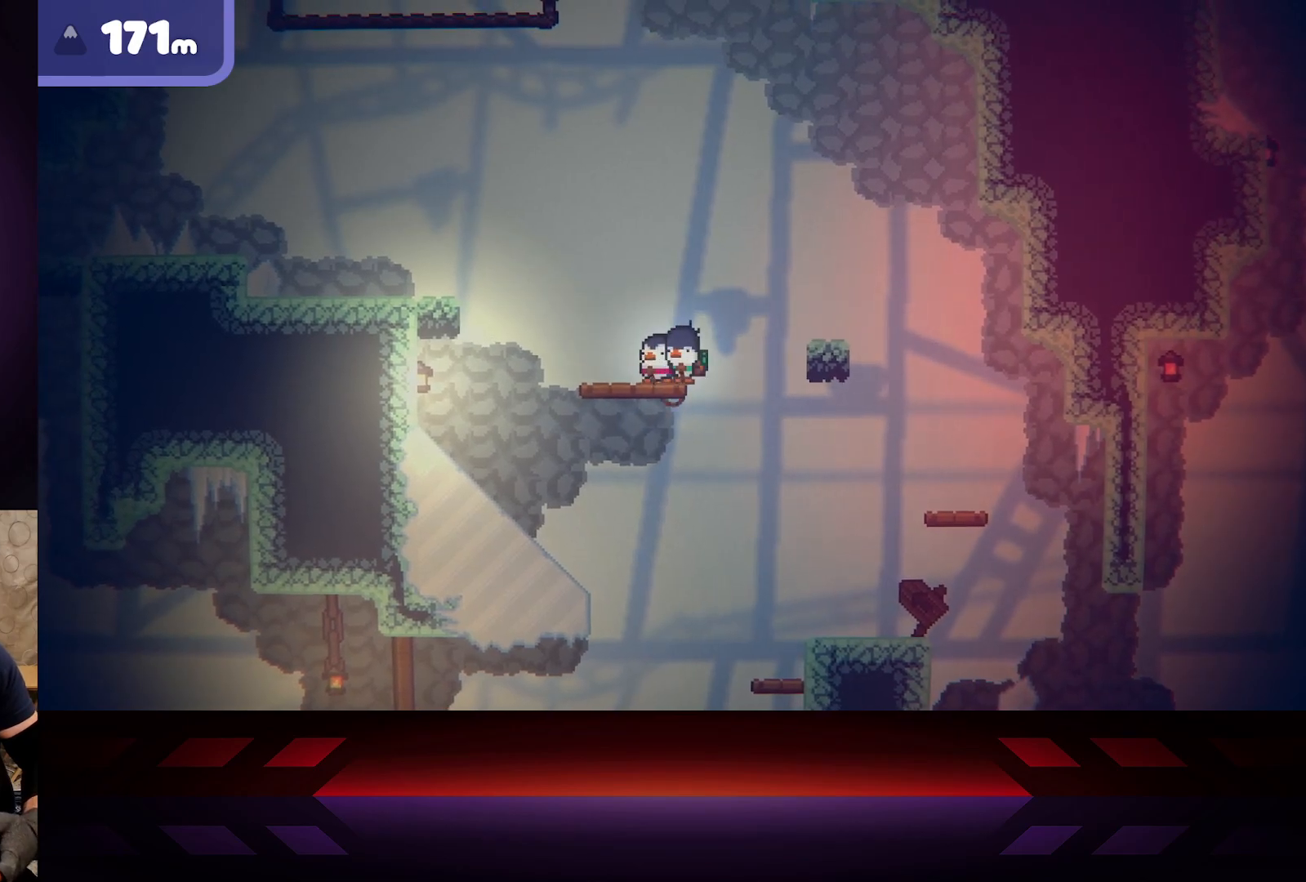
{"buttons": [], "left_stick": "center", "right_stick": "center", "events": []}
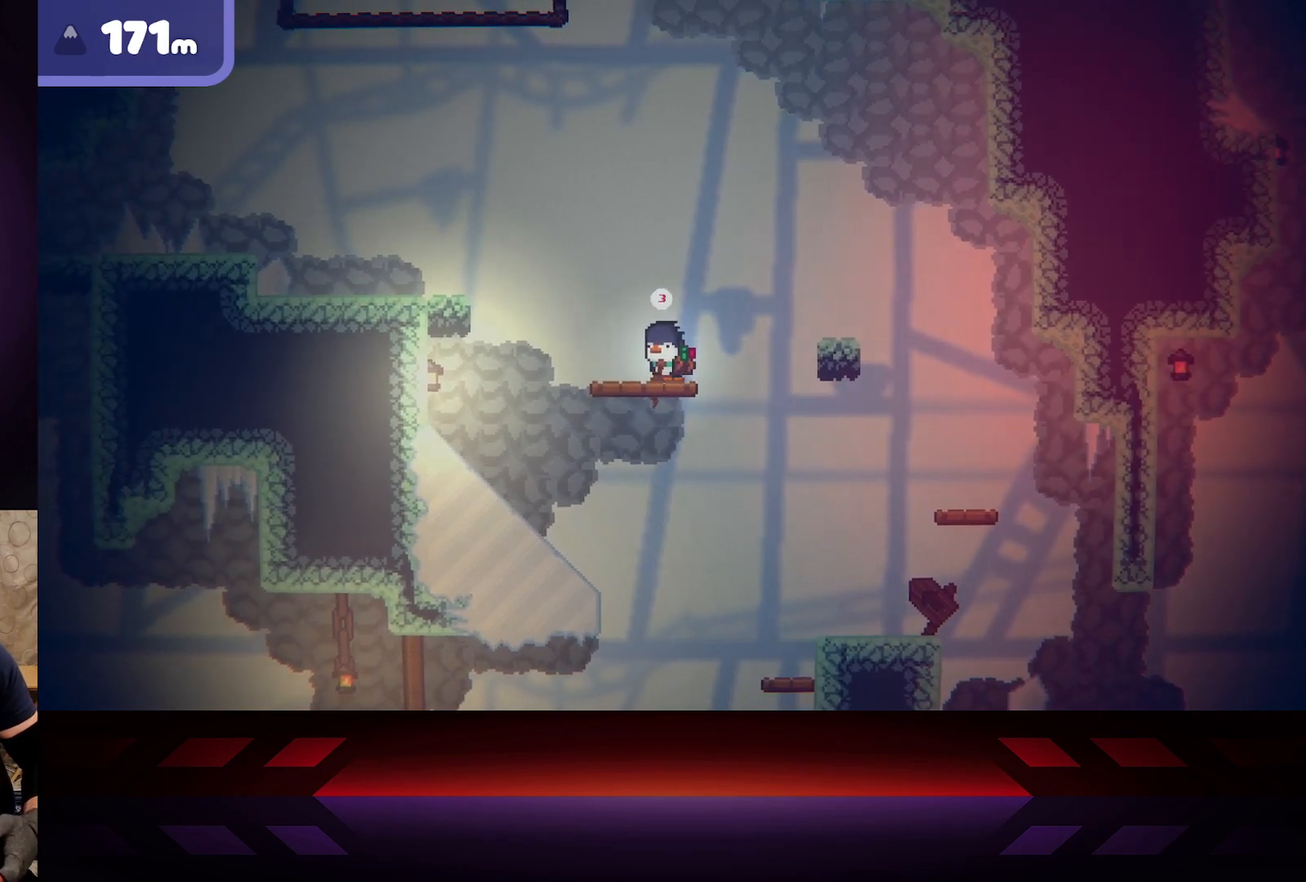
{"buttons": [], "left_stick": "center", "right_stick": "center", "events": []}
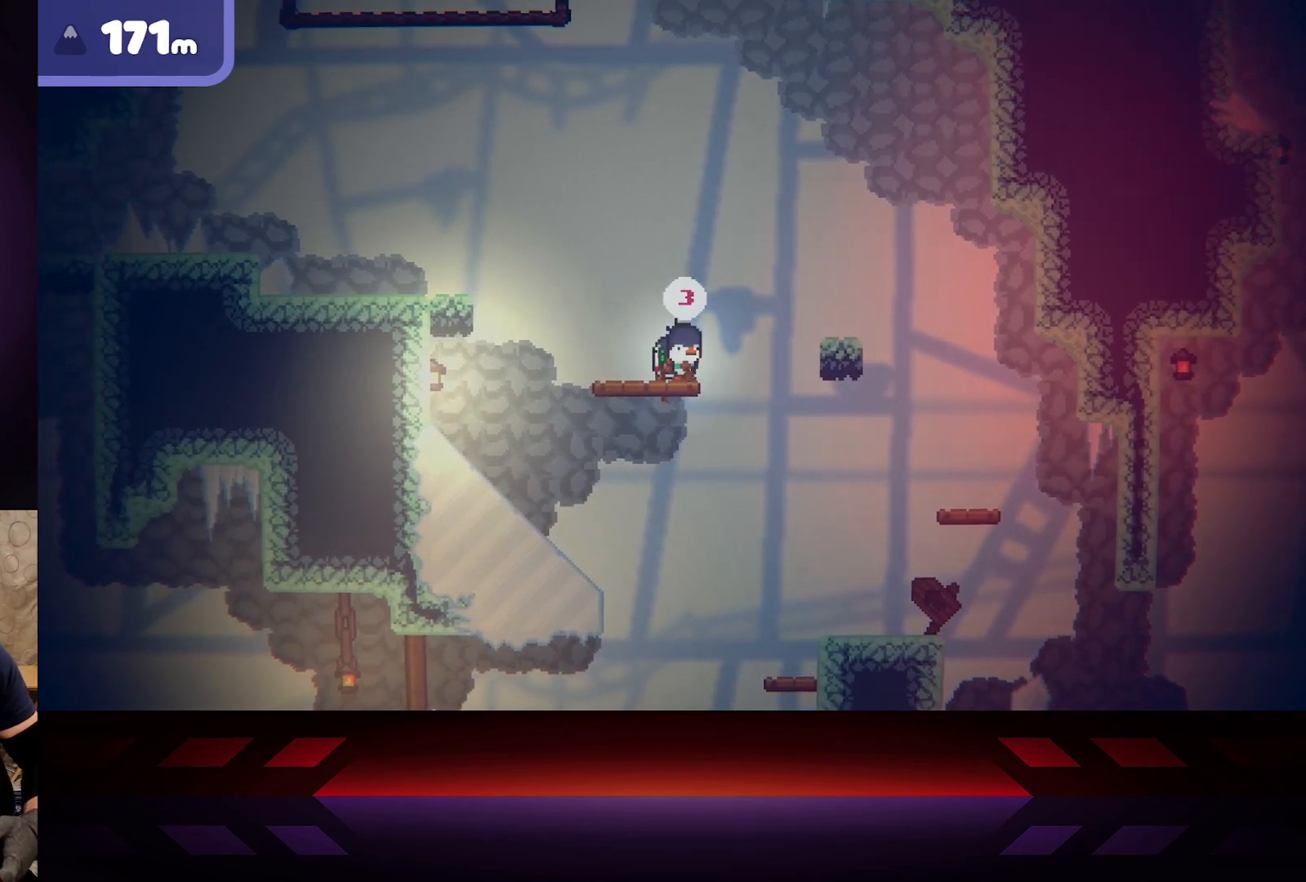
{"buttons": [], "left_stick": "center", "right_stick": "center", "events": []}
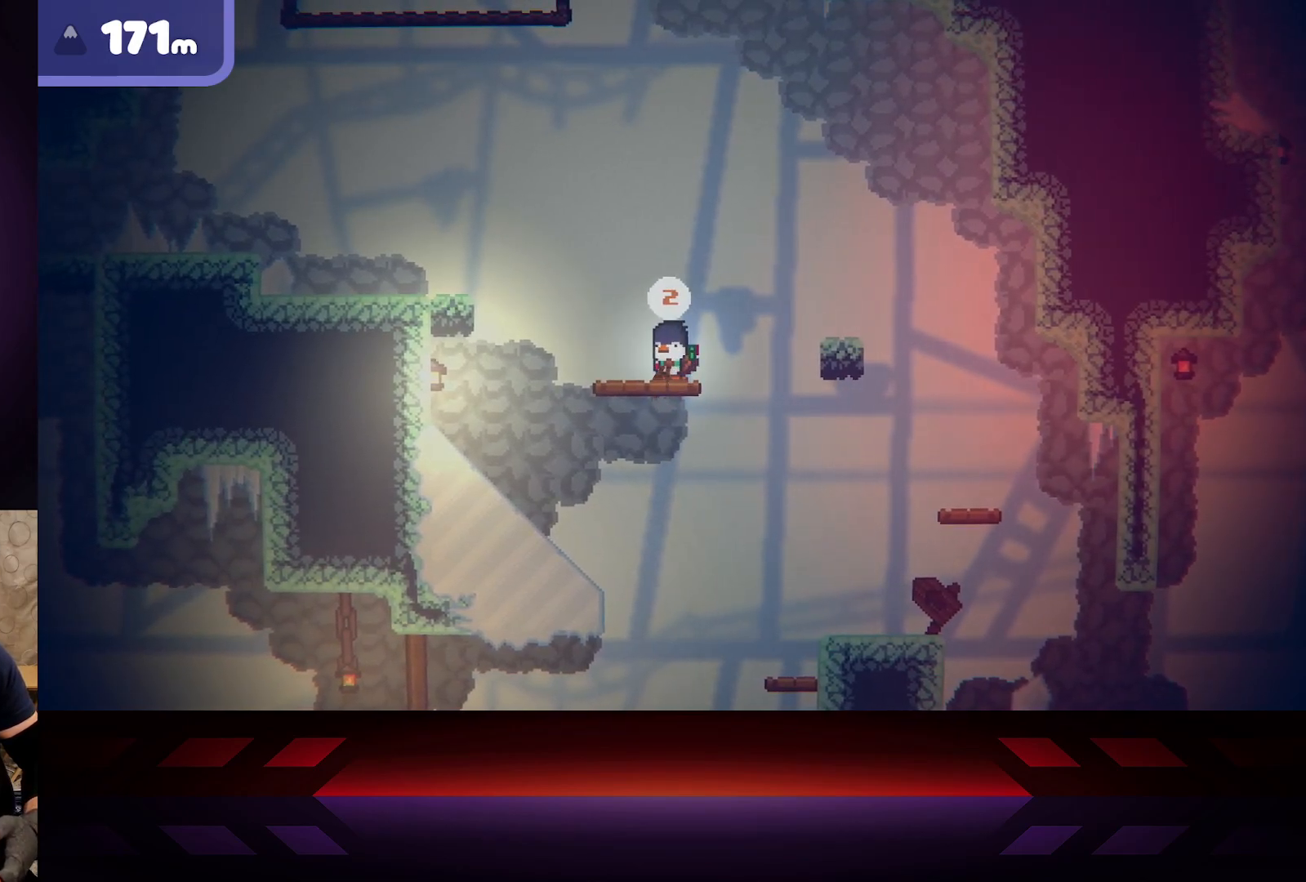
{"buttons": [], "left_stick": "center", "right_stick": "center", "events": []}
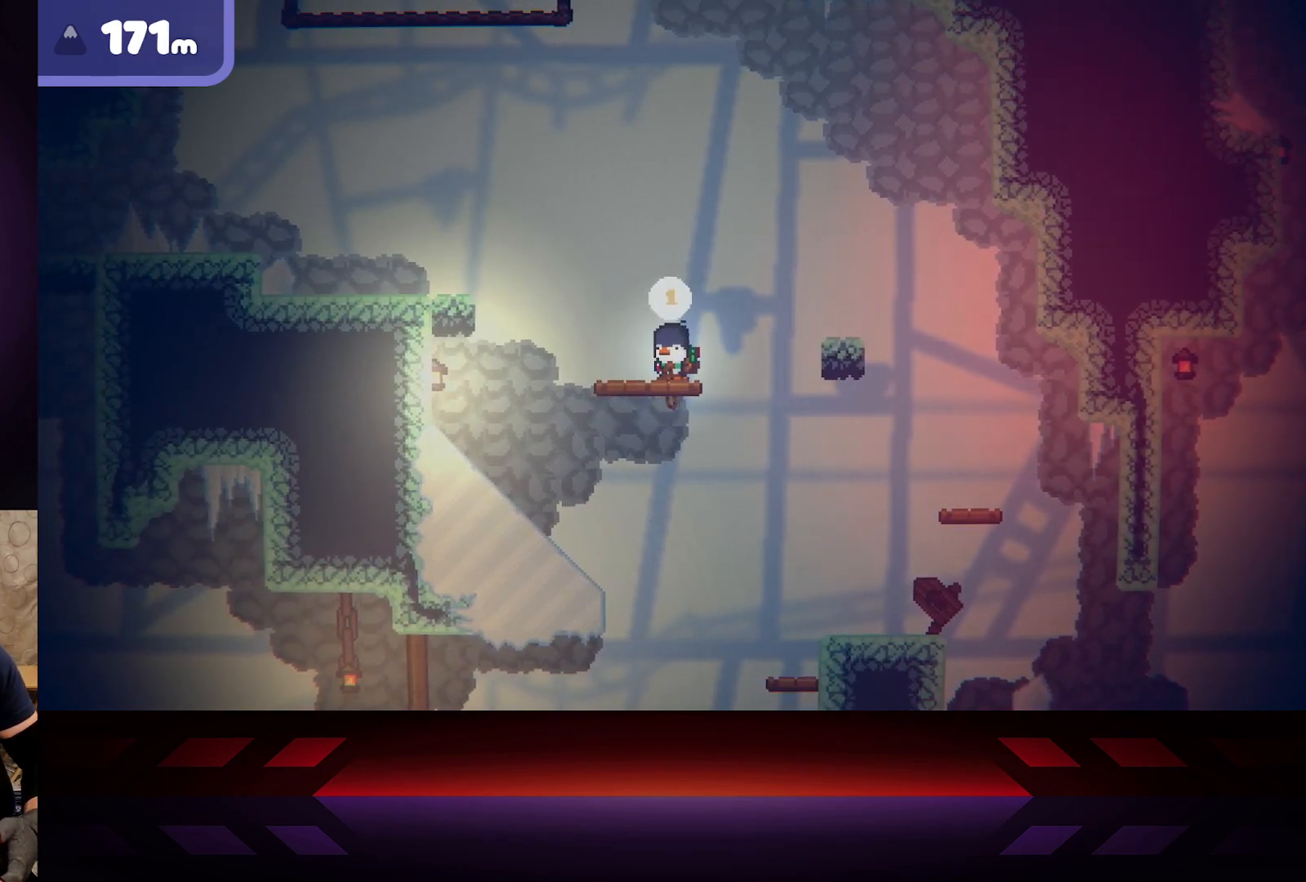
{"buttons": [], "left_stick": "left", "right_stick": "center", "events": [[167, "left_stick", "left"]]}
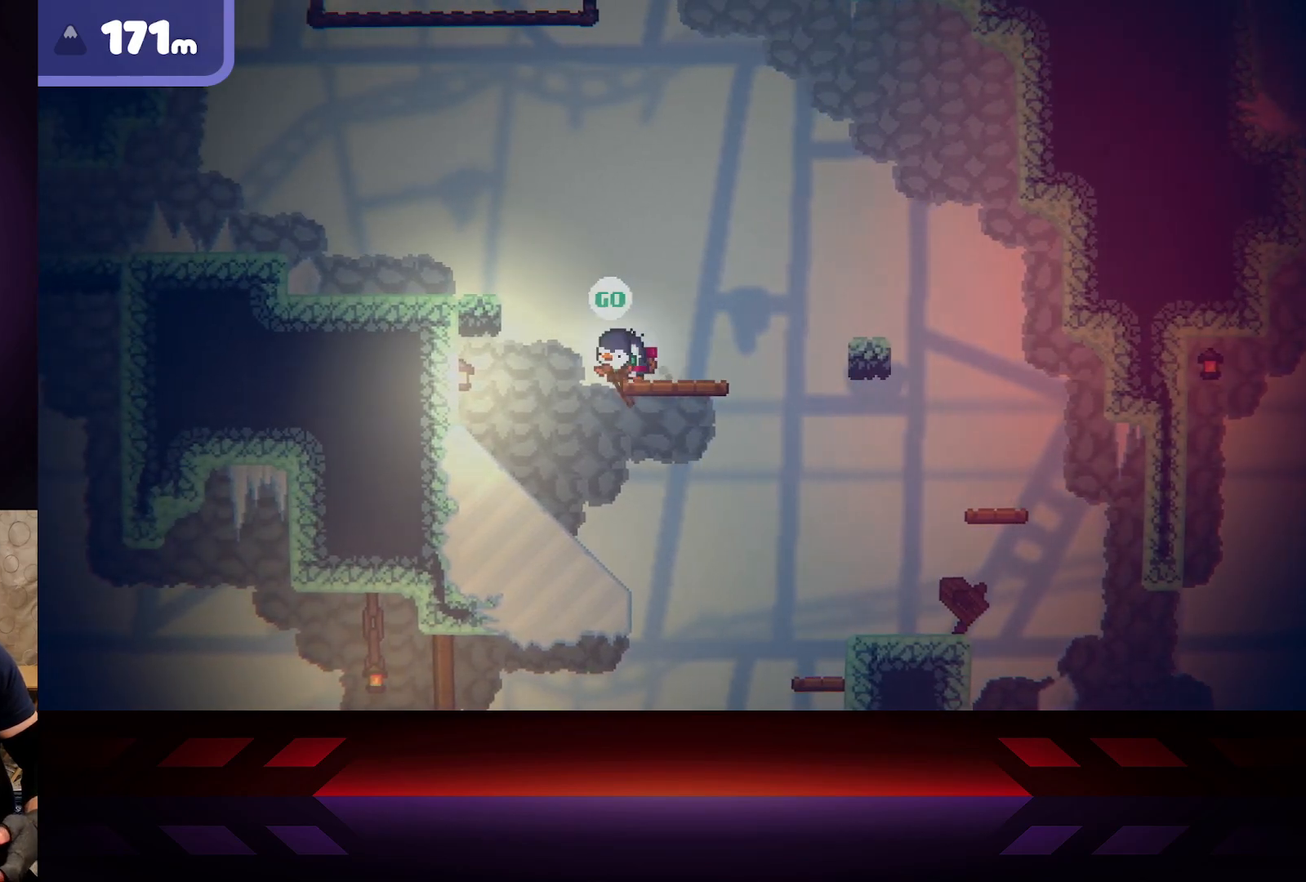
{"buttons": ["A"], "left_stick": "left", "right_stick": "center", "events": [[133, "A", "down"]]}
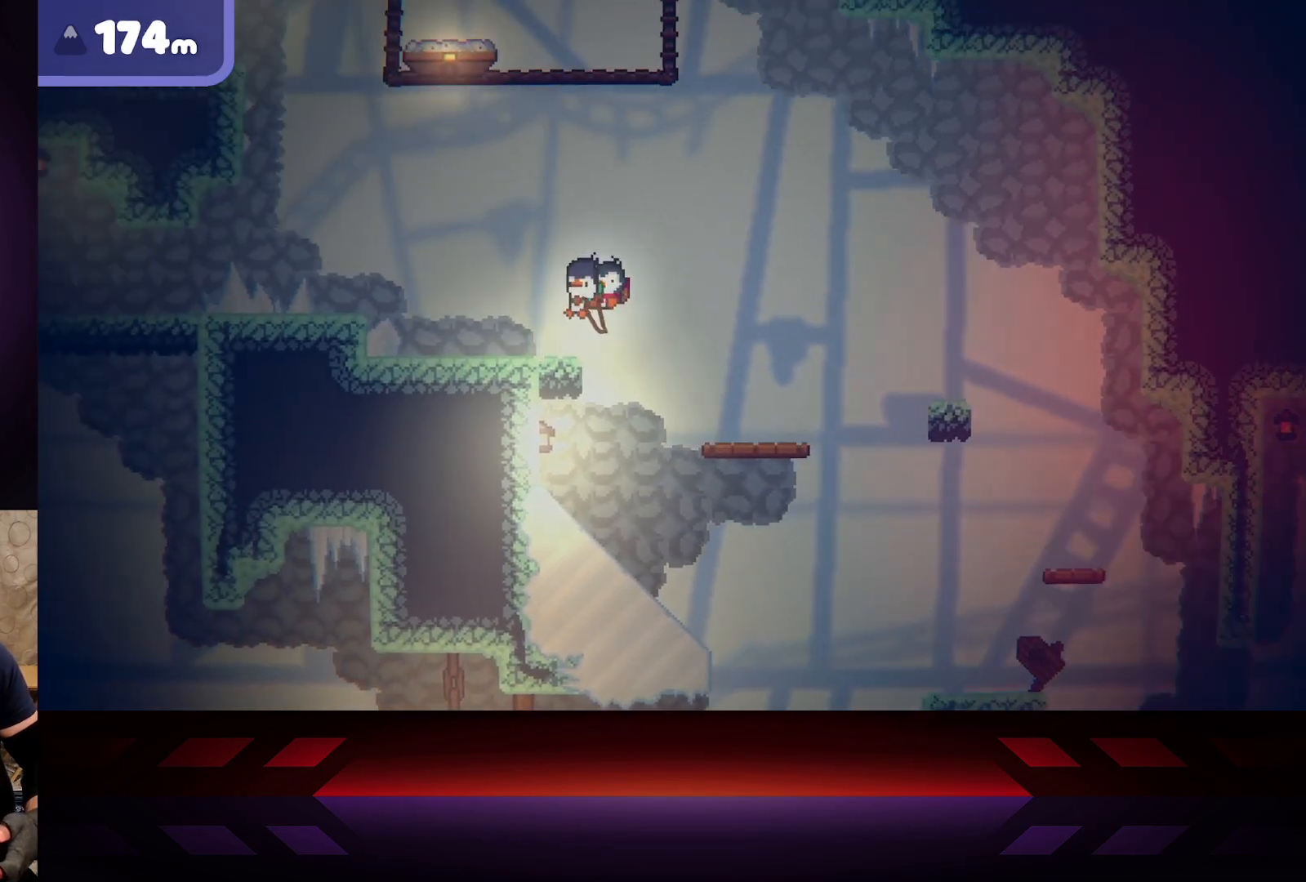
{"buttons": [], "left_stick": "left", "right_stick": "center", "events": [[167, "A", "up"]]}
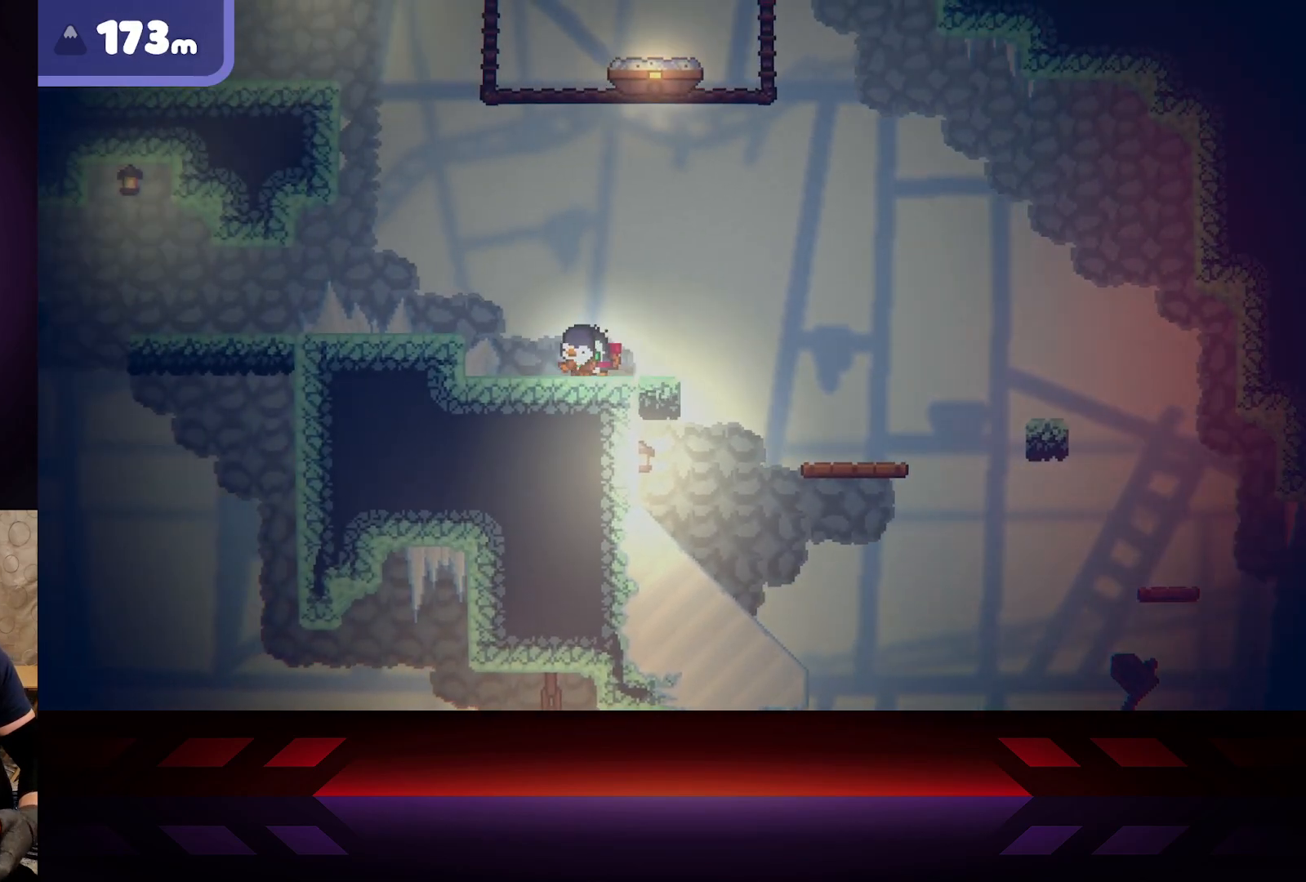
{"buttons": ["A"], "left_stick": "left", "right_stick": "center", "events": [[267, "A", "down"]]}
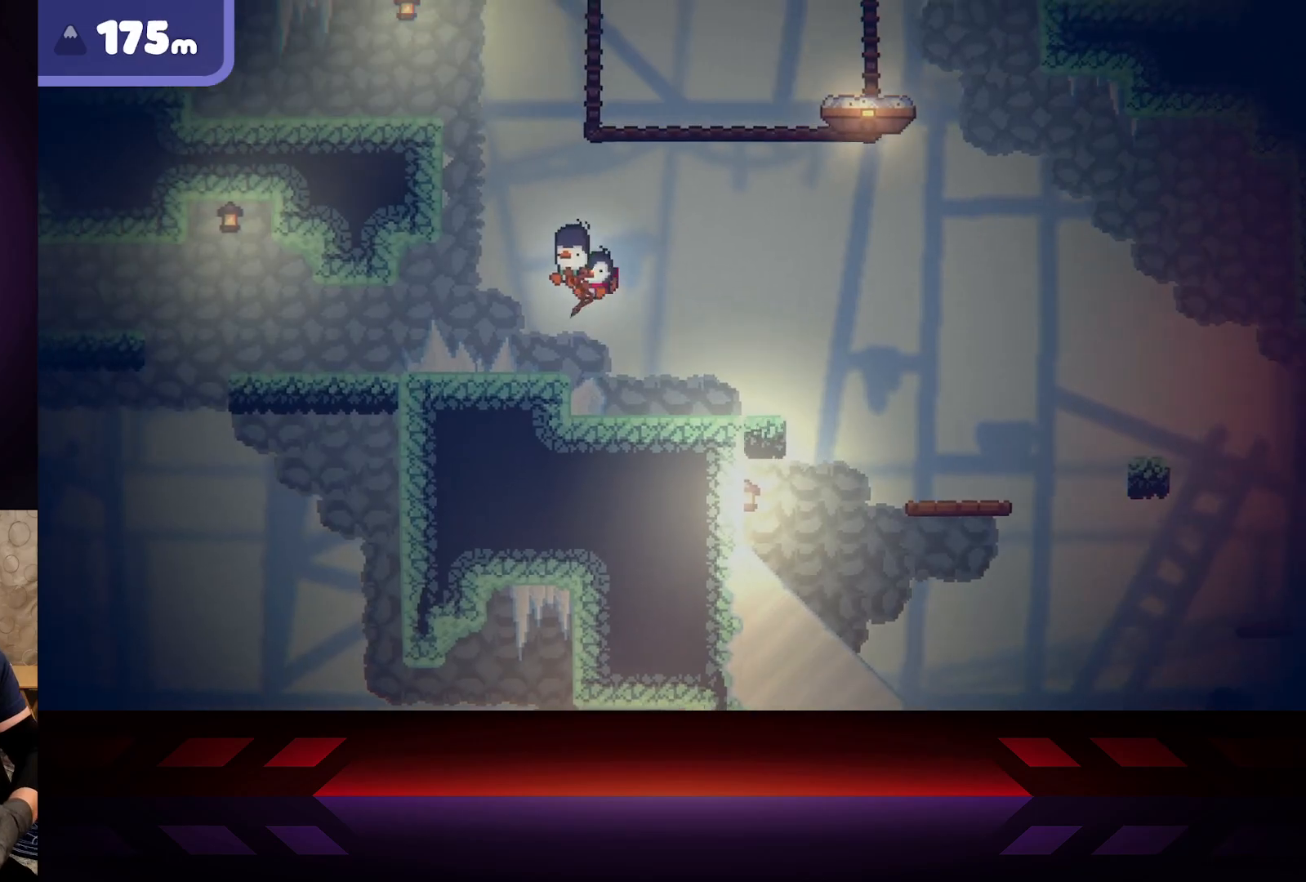
{"buttons": [], "left_stick": "left", "right_stick": "center", "events": [[83, "A", "up"]]}
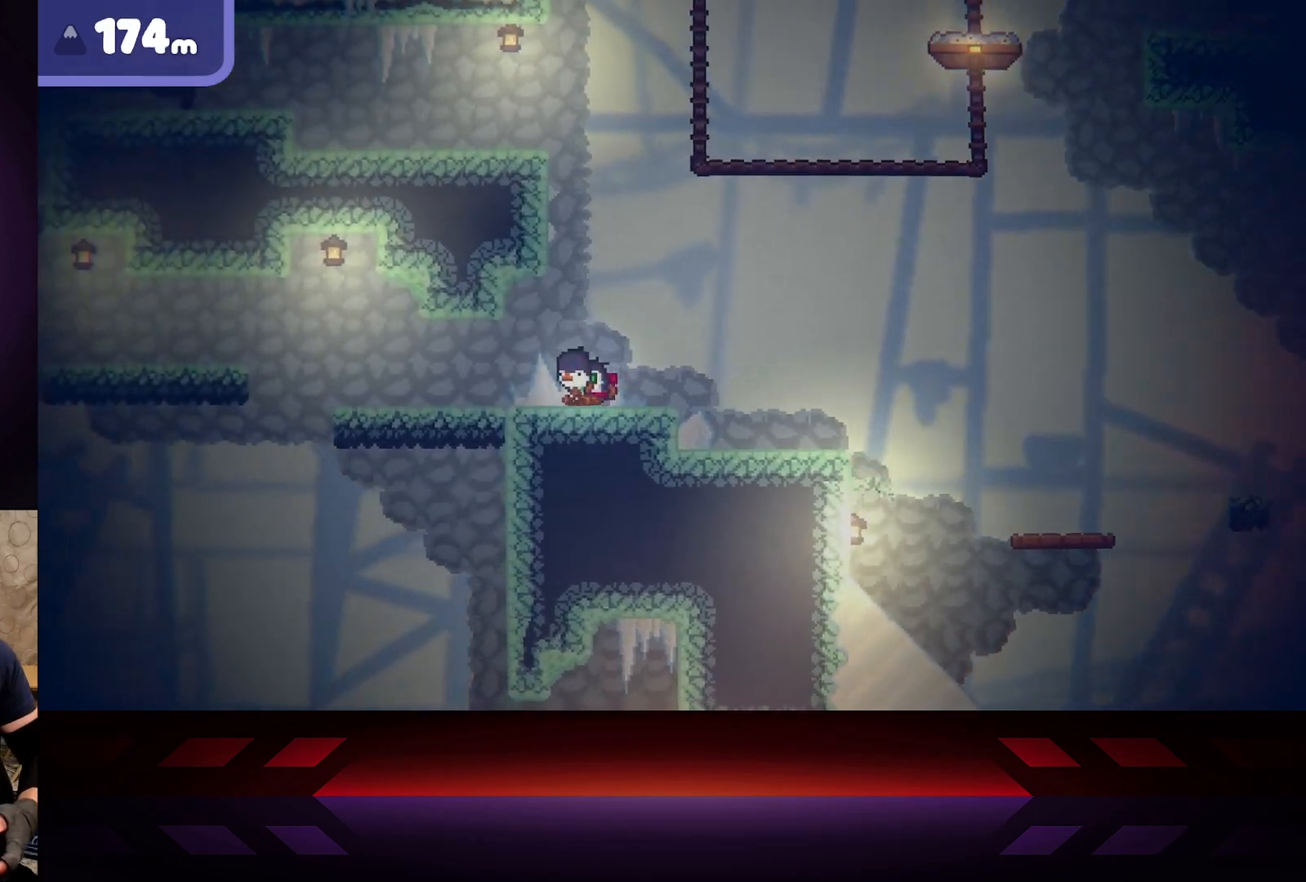
{"buttons": [], "left_stick": "left", "right_stick": "center", "events": []}
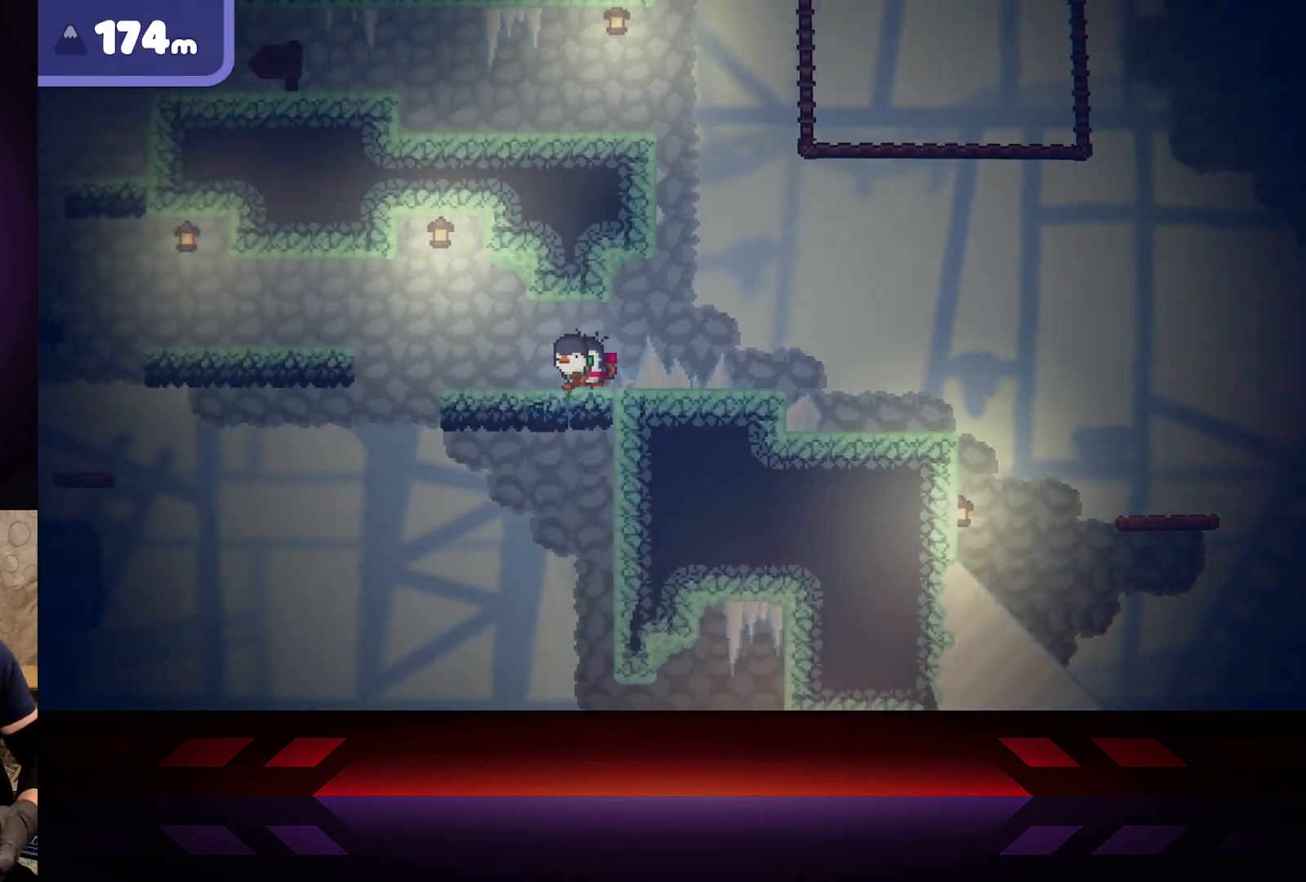
{"buttons": [], "left_stick": "left", "right_stick": "center", "events": []}
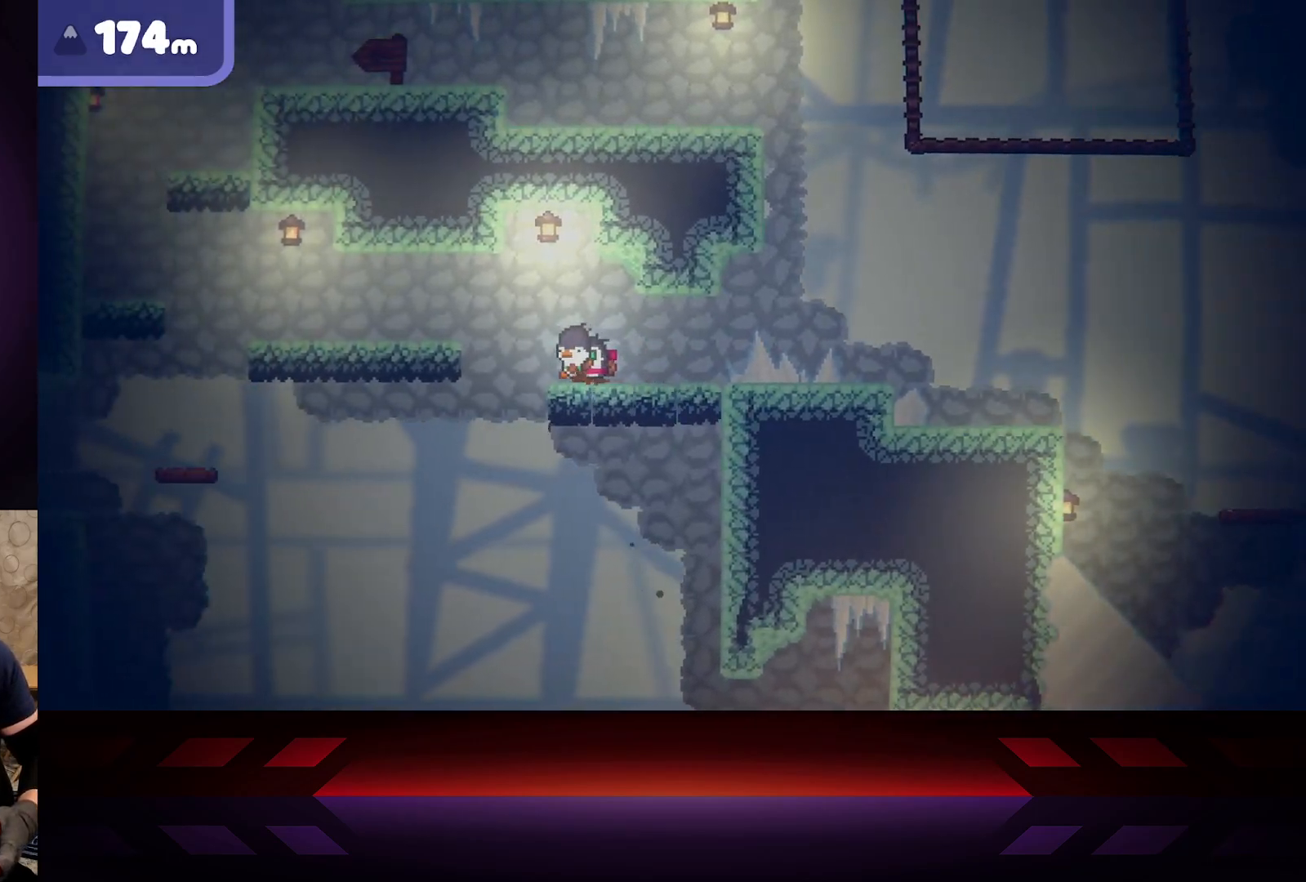
{"buttons": ["A"], "left_stick": "left", "right_stick": "center", "events": [[250, "A", "down"]]}
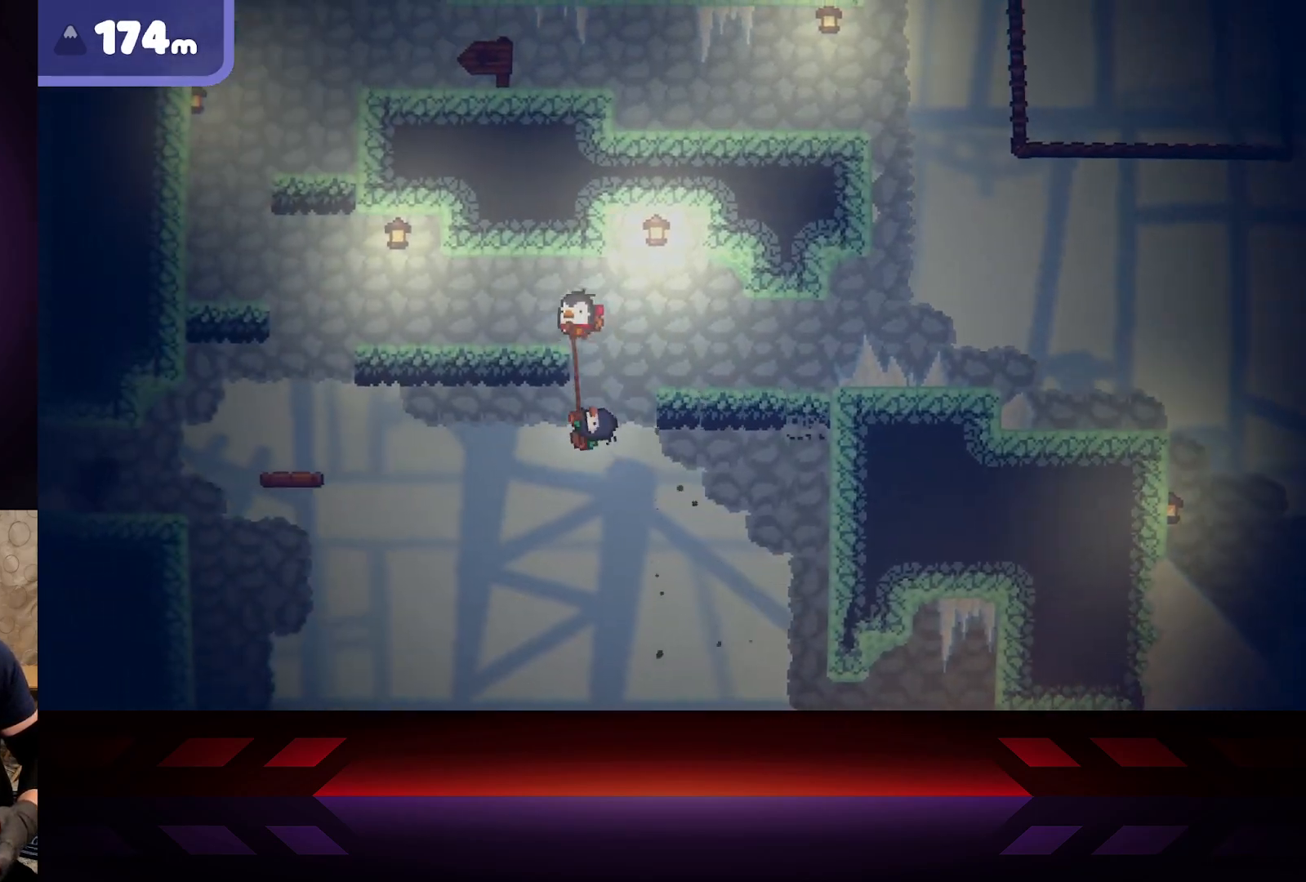
{"buttons": [], "left_stick": "left", "right_stick": "center", "events": [[267, "A", "up"]]}
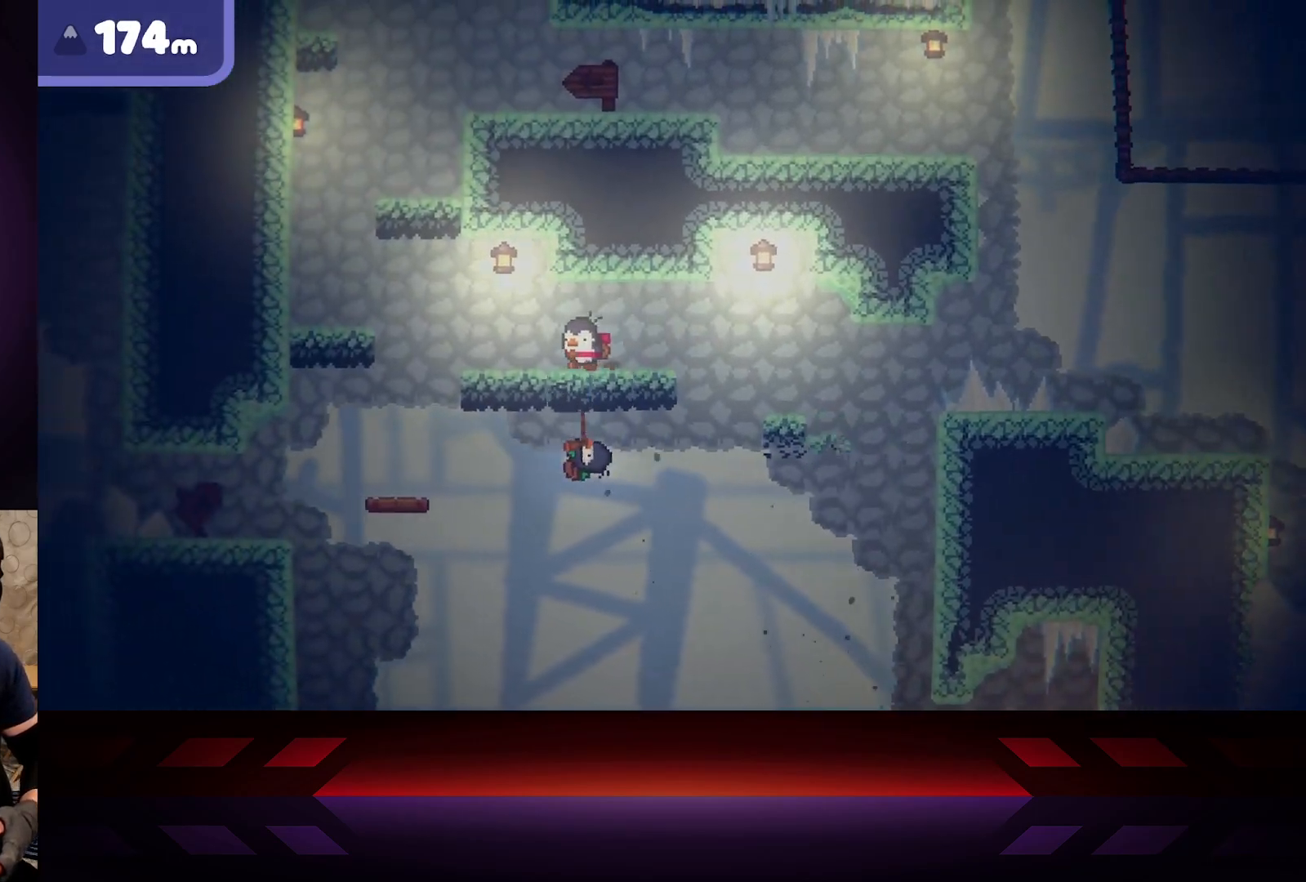
{"buttons": [], "left_stick": "left", "right_stick": "center", "events": []}
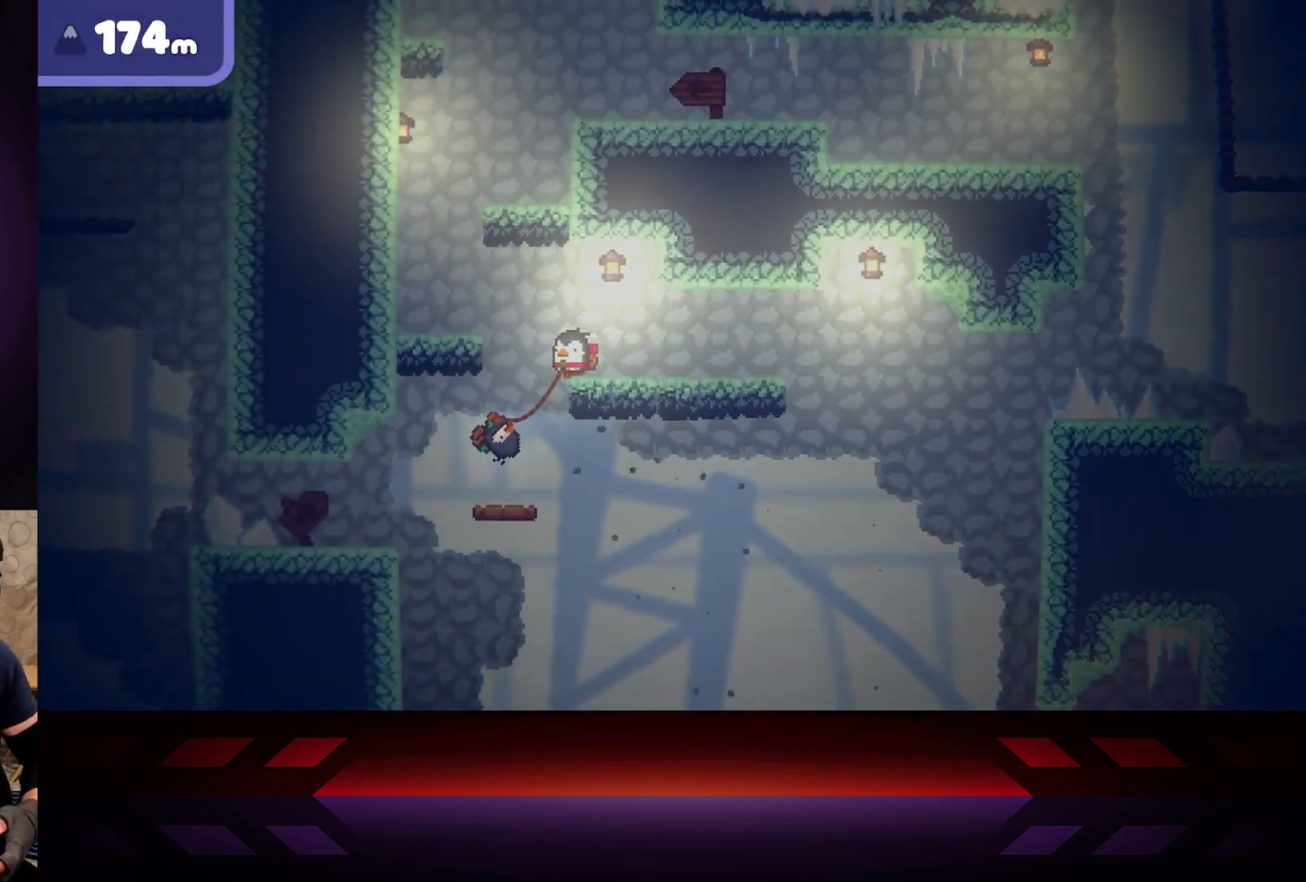
{"buttons": ["B"], "left_stick": "center", "right_stick": "center", "events": [[217, "left_stick", "center"], [367, "B", "down"]]}
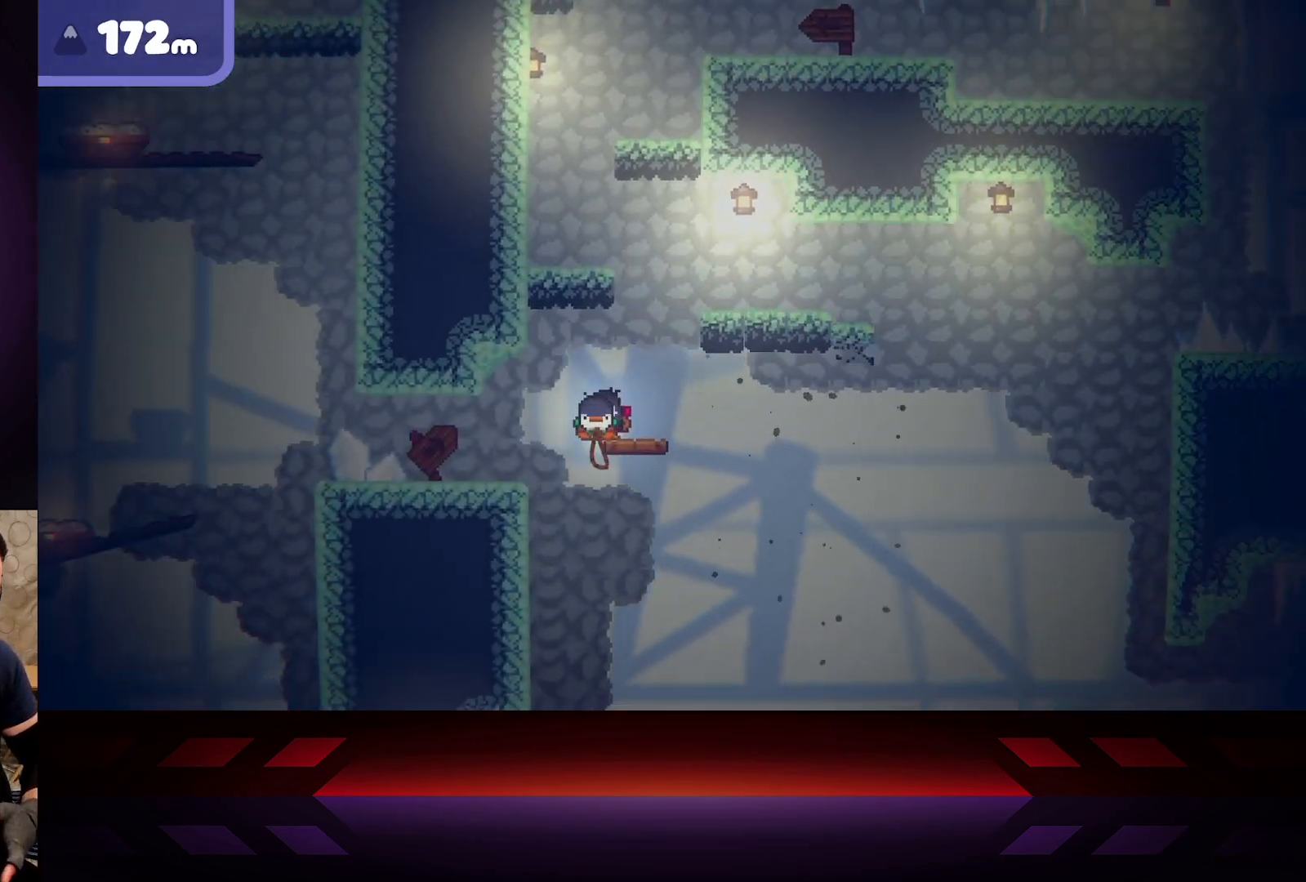
{"buttons": [], "left_stick": "center", "right_stick": "center", "events": [[300, "left_stick", "right"], [333, "B", "up"], [450, "left_stick", "center"]]}
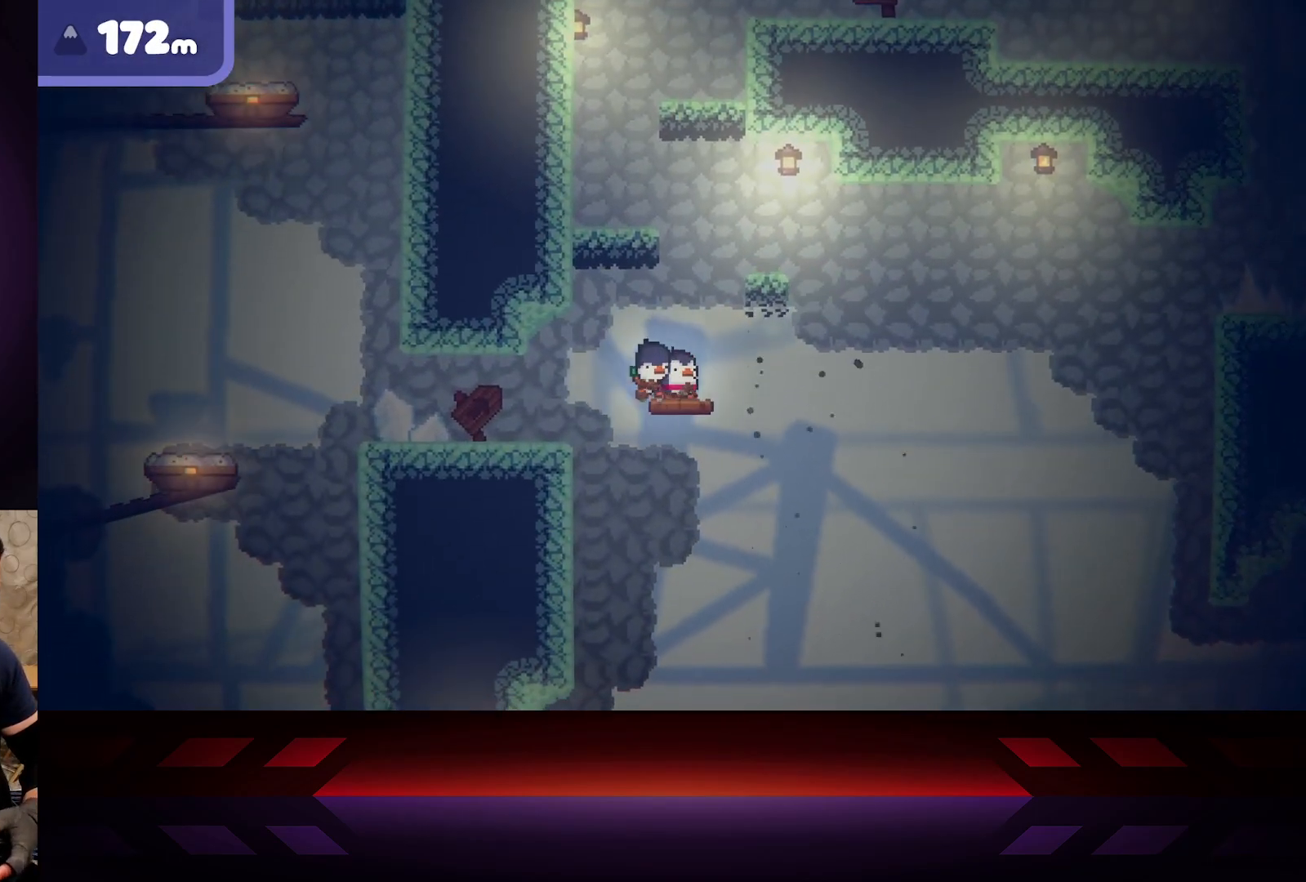
{"buttons": [], "left_stick": "center", "right_stick": "center", "events": [[333, "left_stick", "right"], [417, "left_stick", "center"]]}
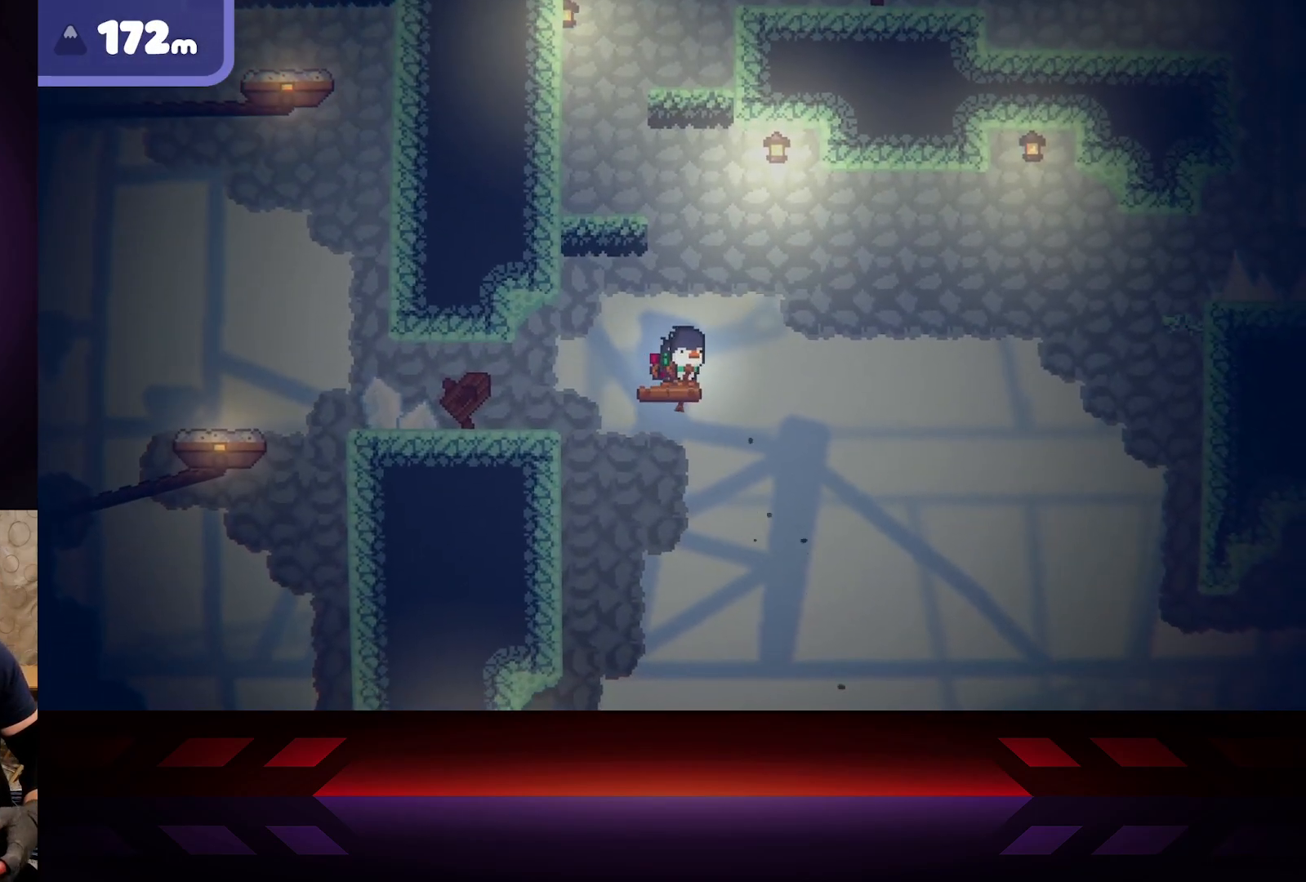
{"buttons": [], "left_stick": "center", "right_stick": "center", "events": []}
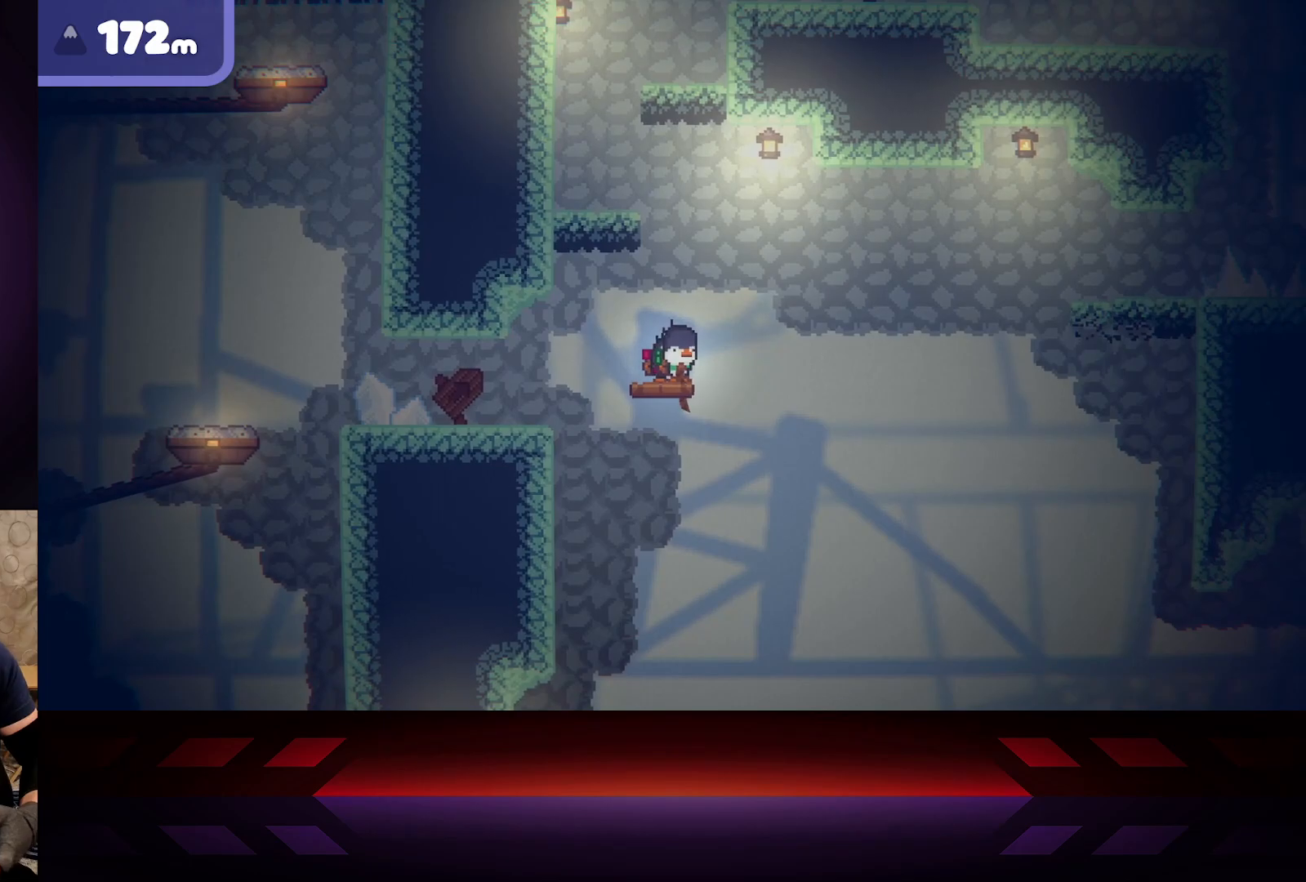
{"buttons": [], "left_stick": "center", "right_stick": "center", "events": []}
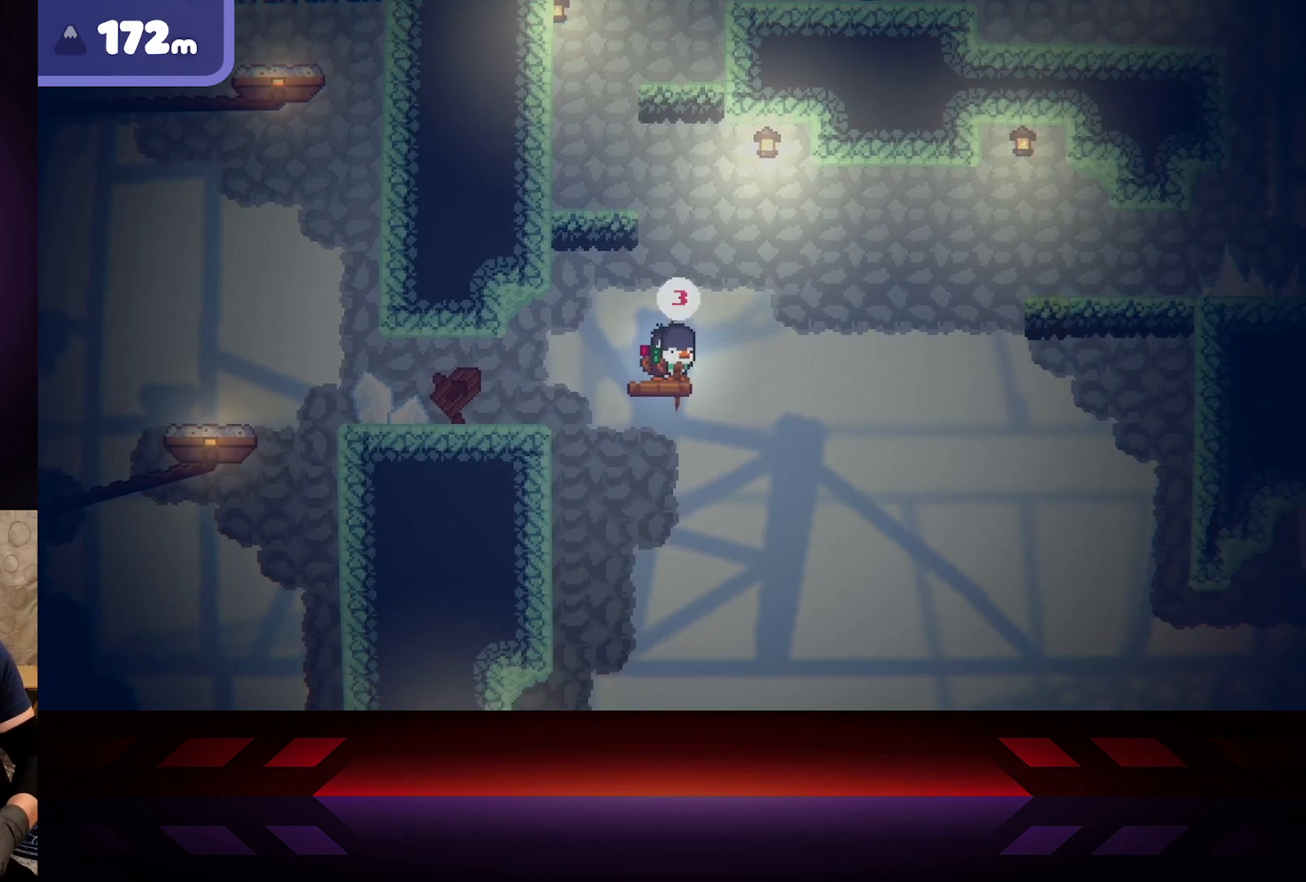
{"buttons": [], "left_stick": "center", "right_stick": "center", "events": []}
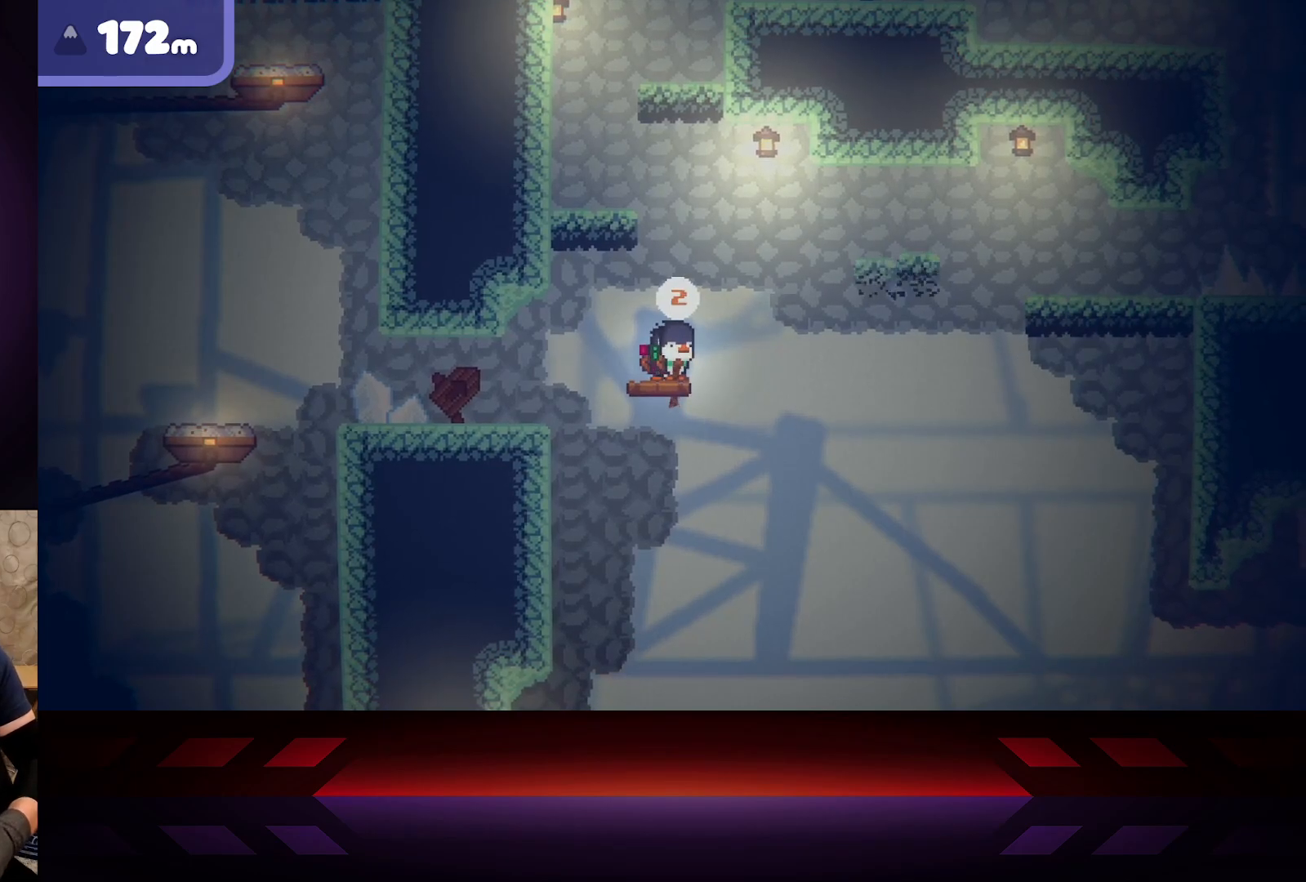
{"buttons": [], "left_stick": "center", "right_stick": "center", "events": []}
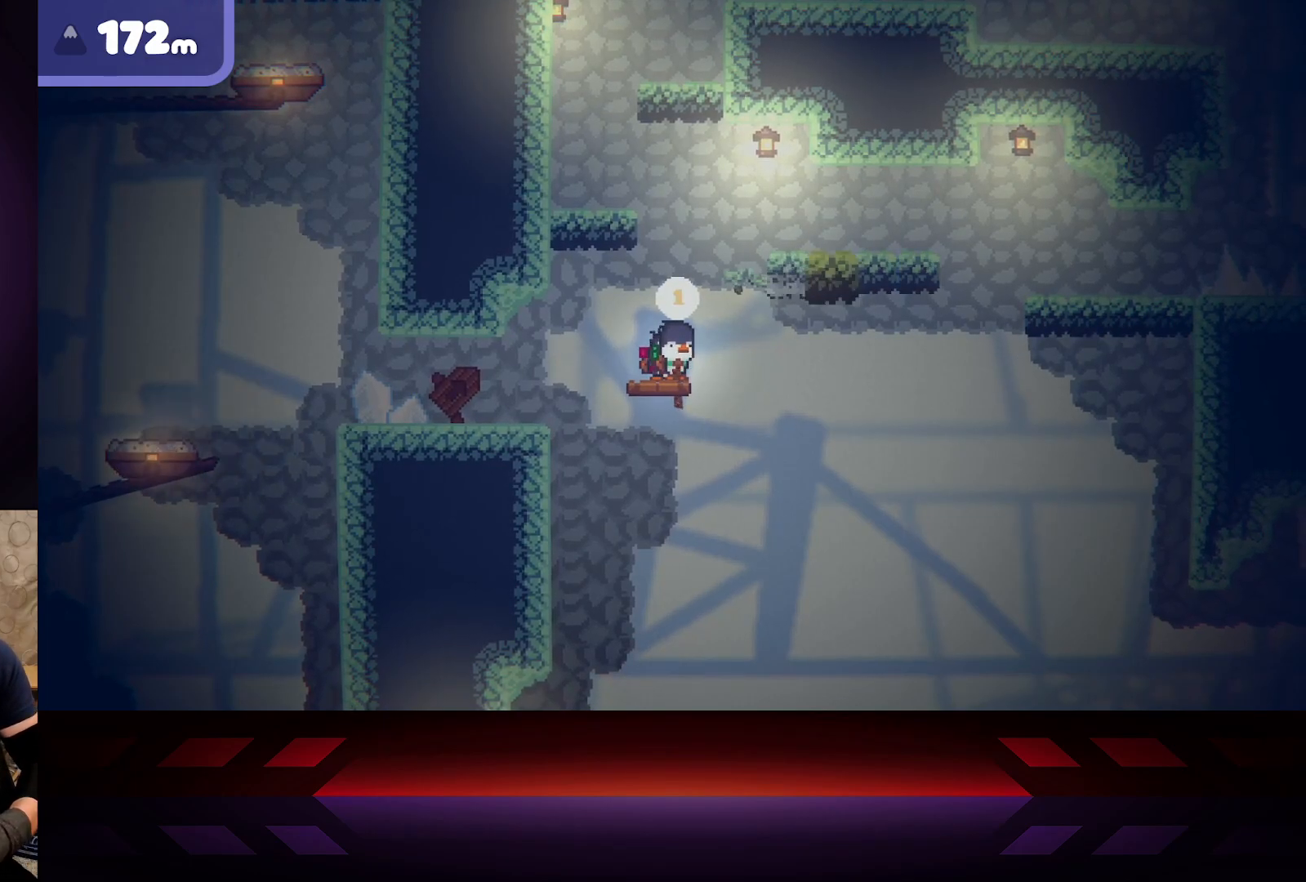
{"buttons": [], "left_stick": "center", "right_stick": "center", "events": []}
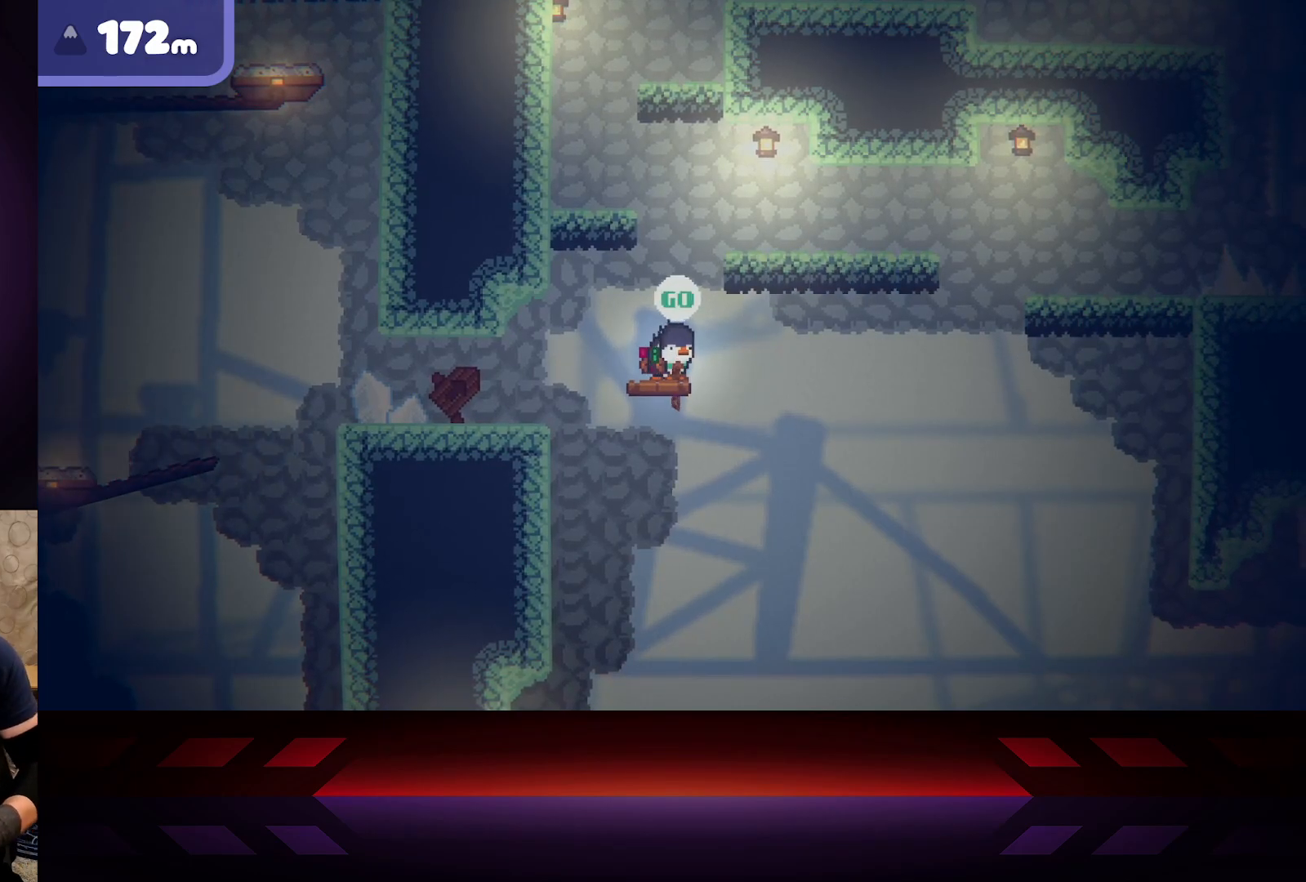
{"buttons": [], "left_stick": "center", "right_stick": "center", "events": []}